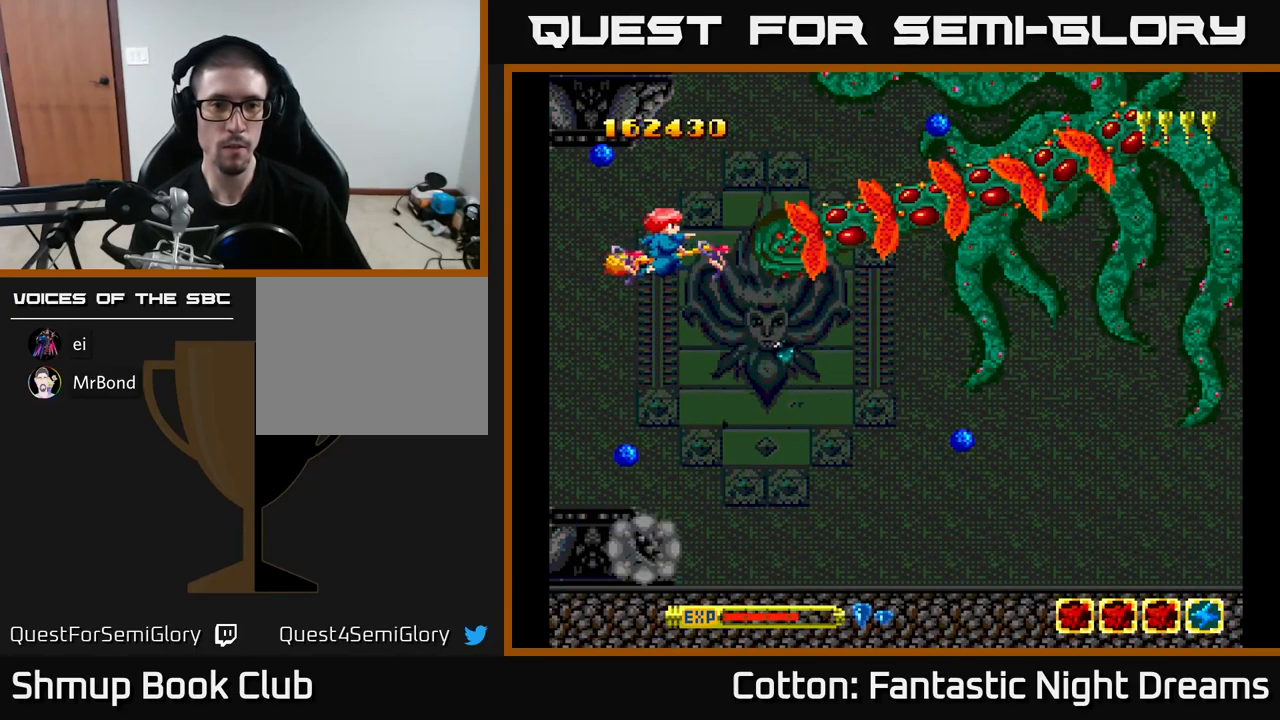
Gameplay with a controller (Xbox layout); each line is a JSON object with the inputs held at the frame after it. "events" lists button and stick changes between this image and that frame as [ms after this image, input, new state], when the widget could be followed in between. Not read: left_stick.
{"buttons": ["B", "Y"], "right_stick": "center", "events": [[117, "DPAD_LEFT", "up"]]}
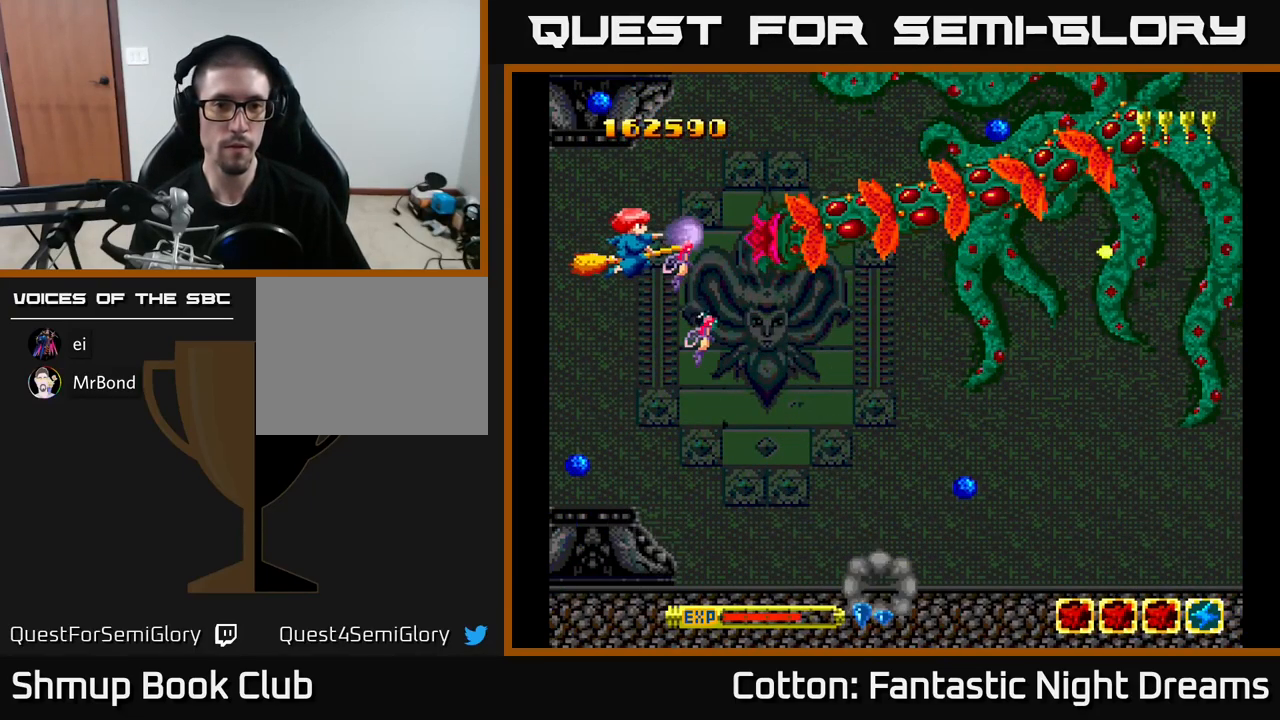
{"buttons": ["B", "Y"], "right_stick": "center", "events": []}
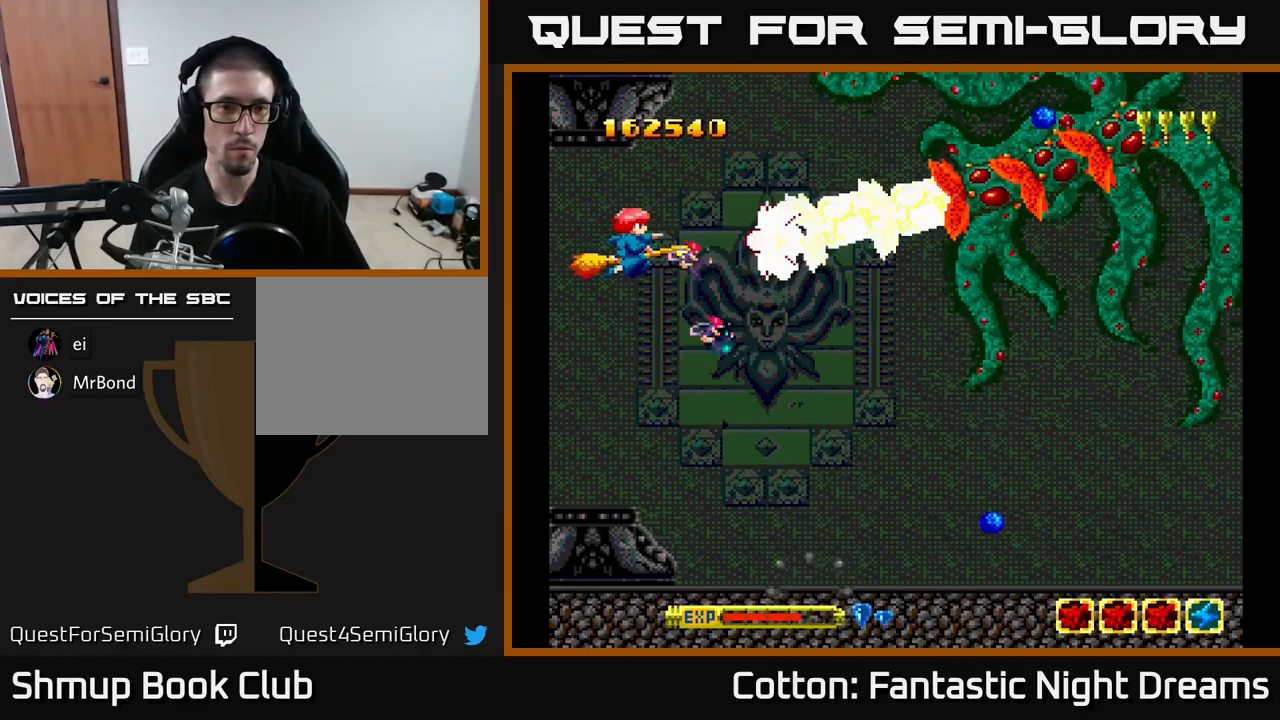
{"buttons": ["B", "Y"], "right_stick": "center", "events": []}
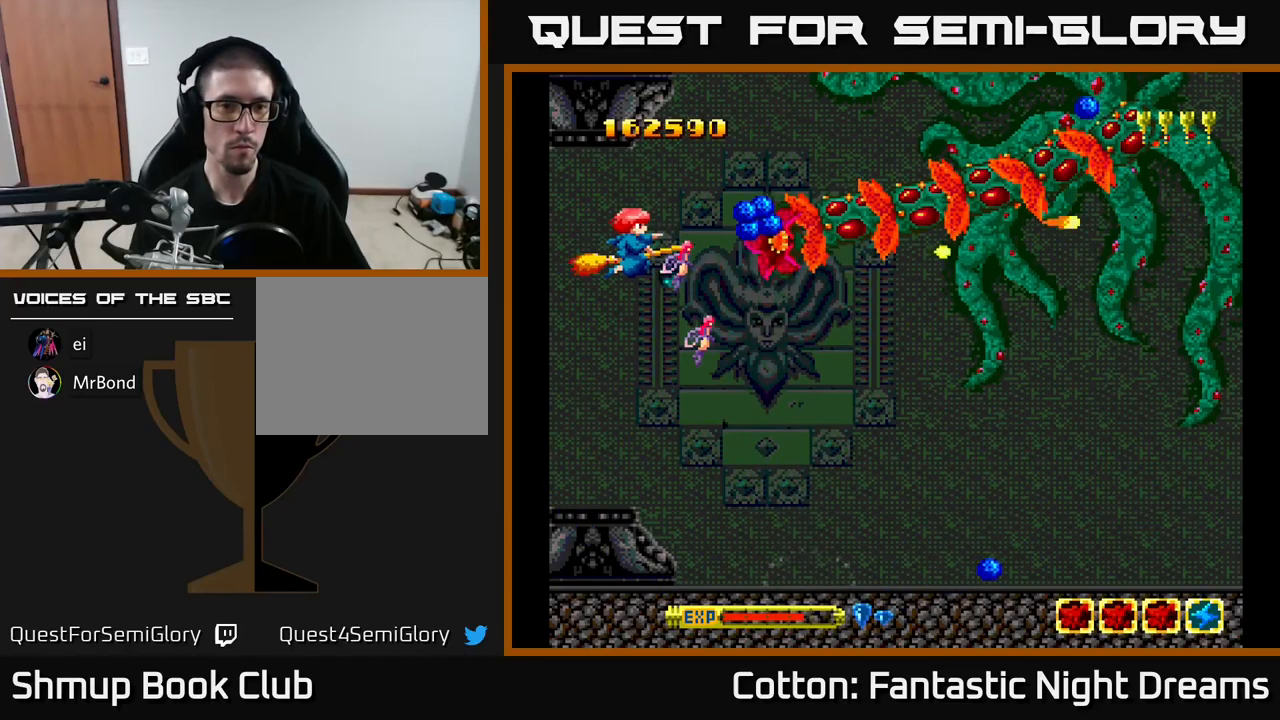
{"buttons": ["B", "Y"], "right_stick": "center", "events": [[216, "DPAD_LEFT", "down"], [283, "DPAD_LEFT", "up"]]}
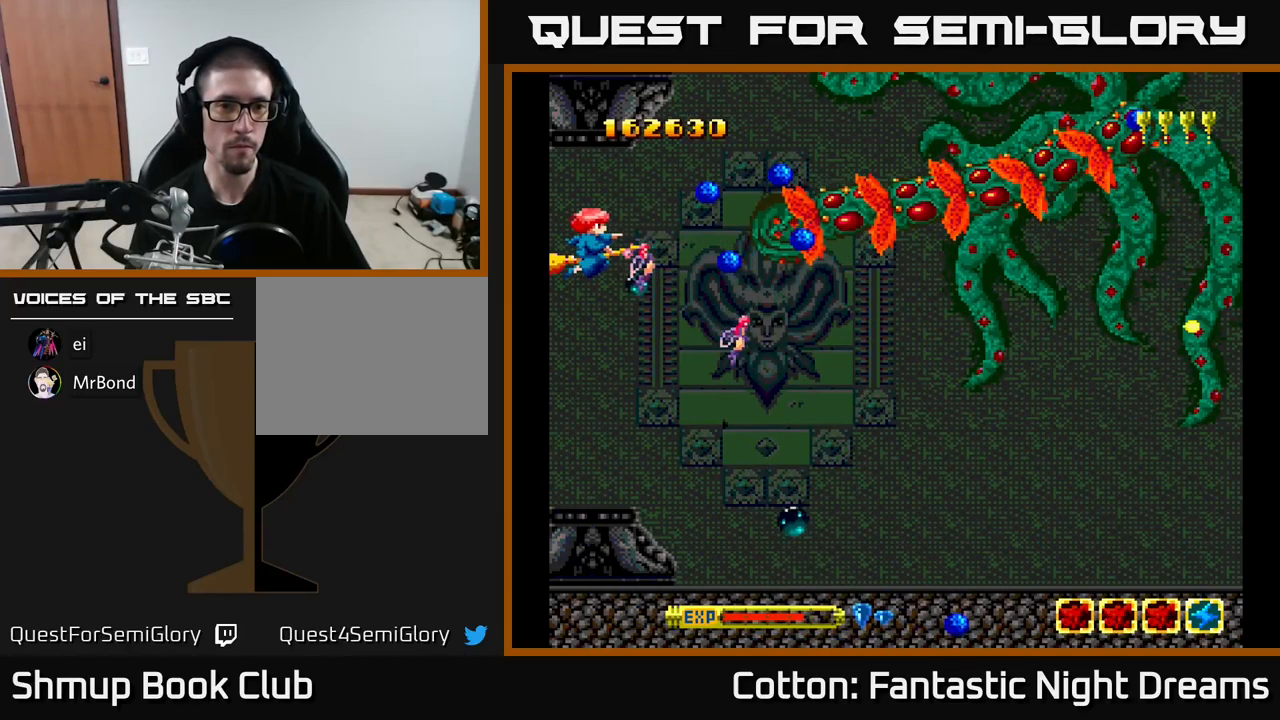
{"buttons": ["Y"], "right_stick": "center", "events": [[83, "B", "up"]]}
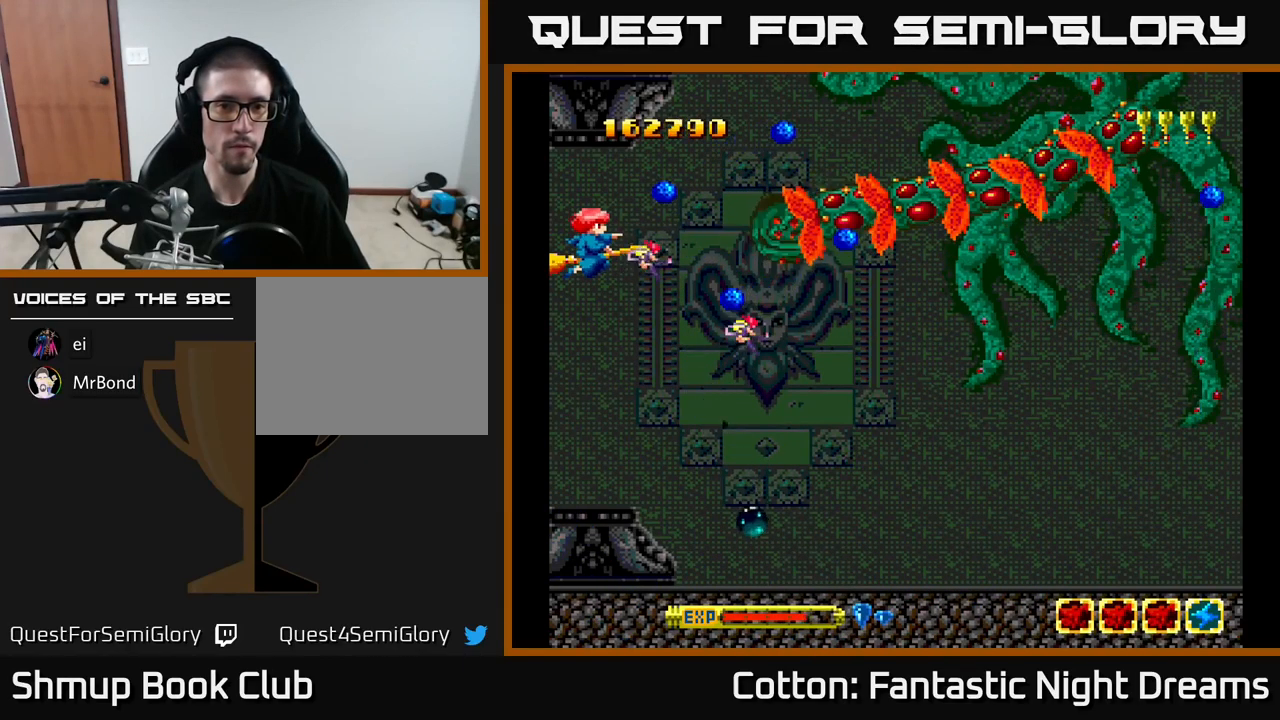
{"buttons": ["Y"], "right_stick": "center", "events": [[233, "DPAD_DOWN", "down"], [450, "DPAD_DOWN", "up"]]}
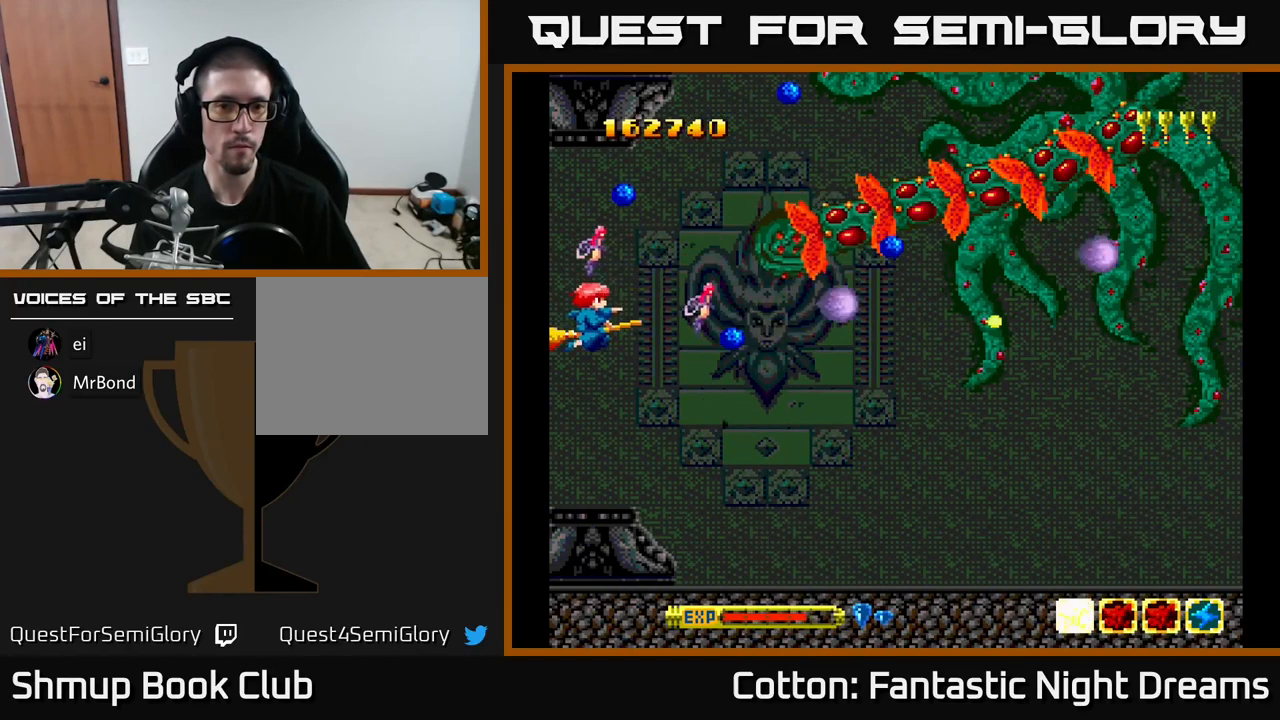
{"buttons": ["Y", "DPAD_UP"], "right_stick": "center", "events": [[33, "DPAD_DOWN", "down"], [300, "DPAD_DOWN", "up"], [350, "DPAD_UP", "down"]]}
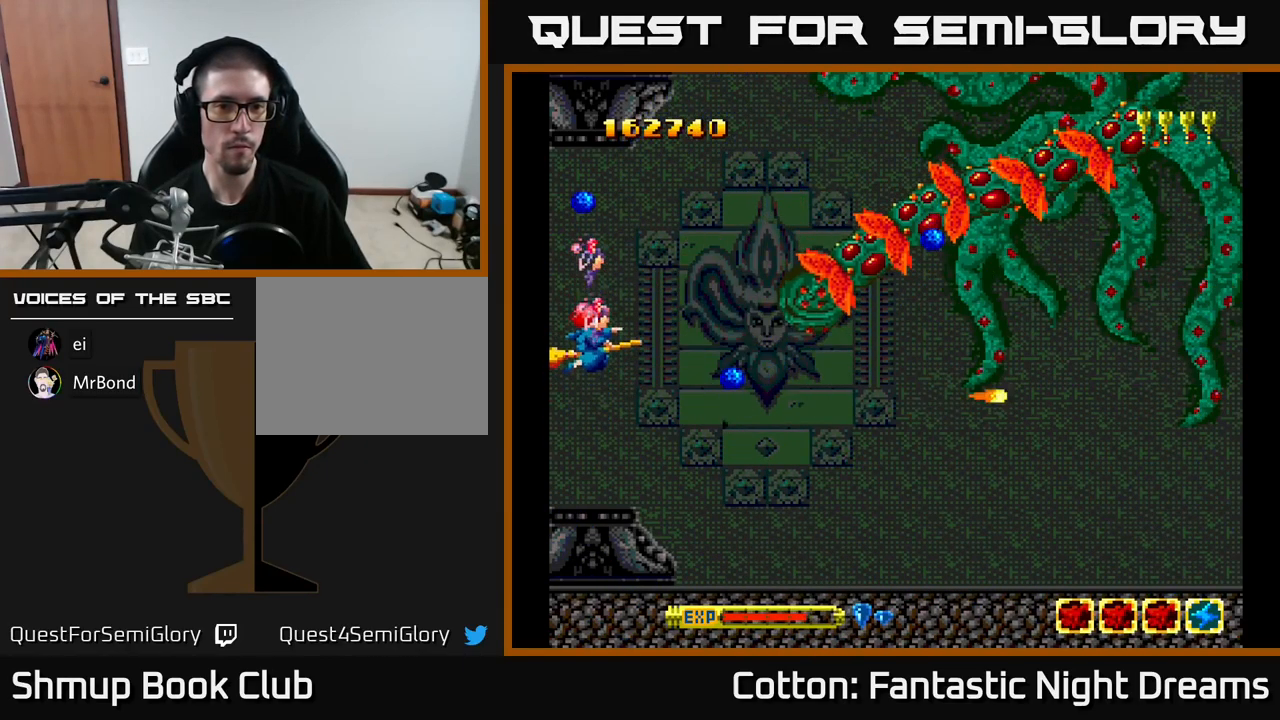
{"buttons": ["Y"], "right_stick": "center", "events": [[200, "DPAD_RIGHT", "down"], [283, "DPAD_UP", "up"], [366, "DPAD_RIGHT", "up"]]}
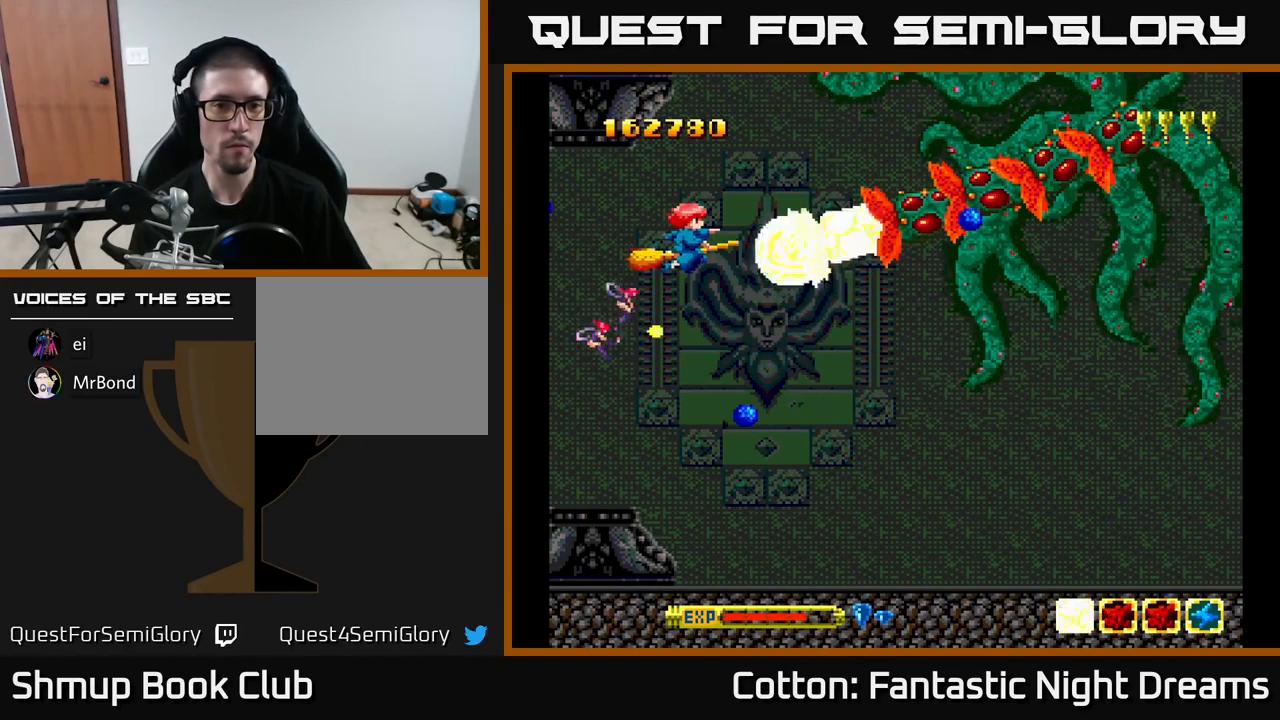
{"buttons": ["Y"], "right_stick": "center", "events": [[116, "DPAD_LEFT", "down"], [216, "DPAD_LEFT", "up"]]}
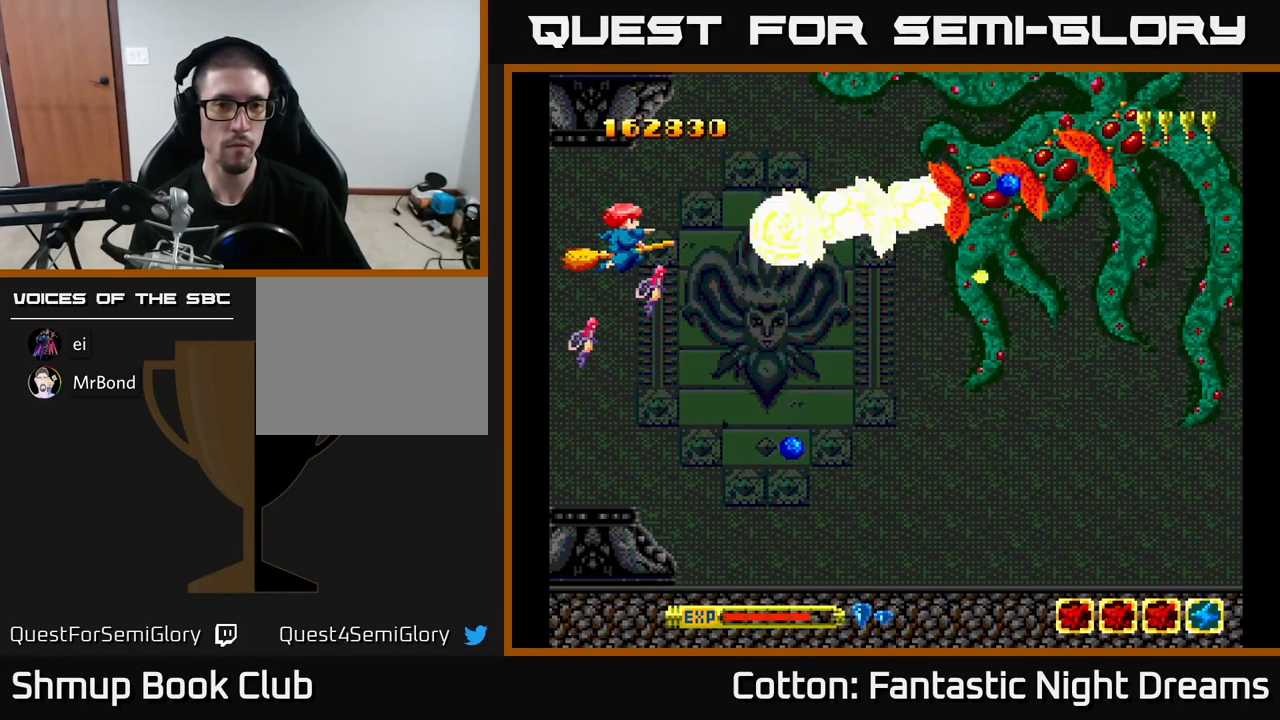
{"buttons": ["Y"], "right_stick": "center", "events": []}
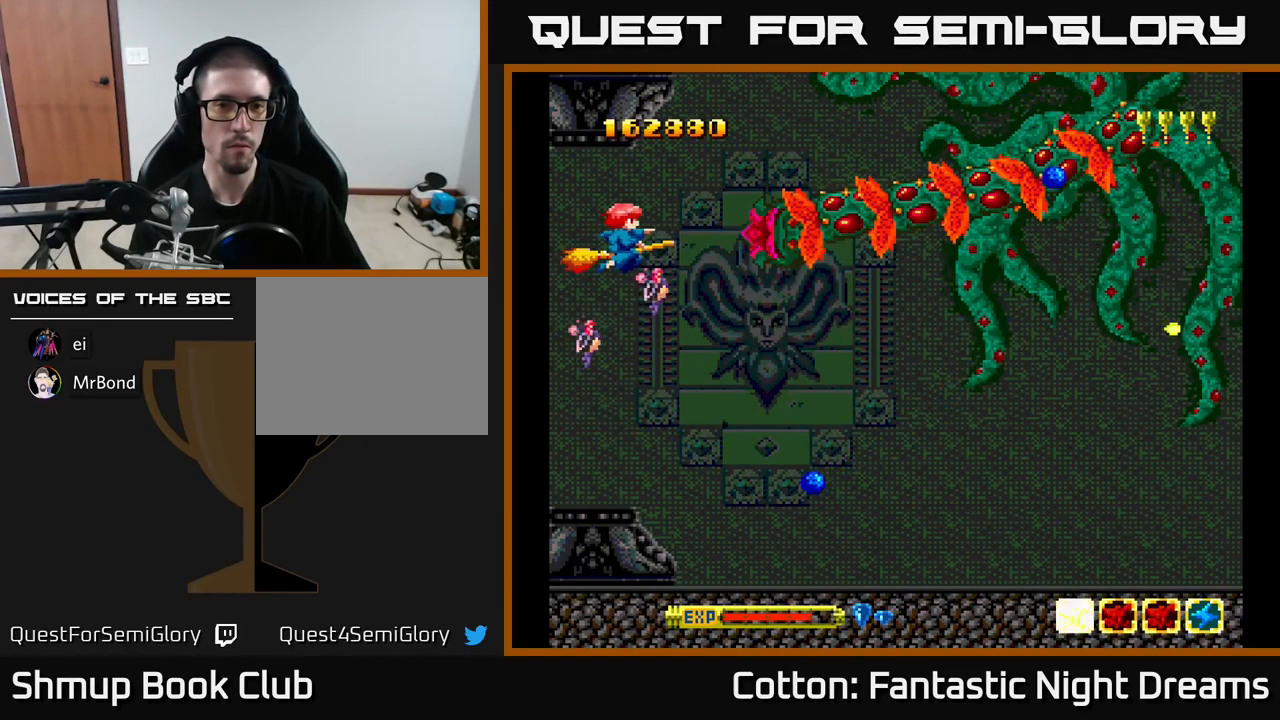
{"buttons": ["Y"], "right_stick": "center", "events": [[100, "DPAD_LEFT", "down"], [216, "DPAD_LEFT", "up"]]}
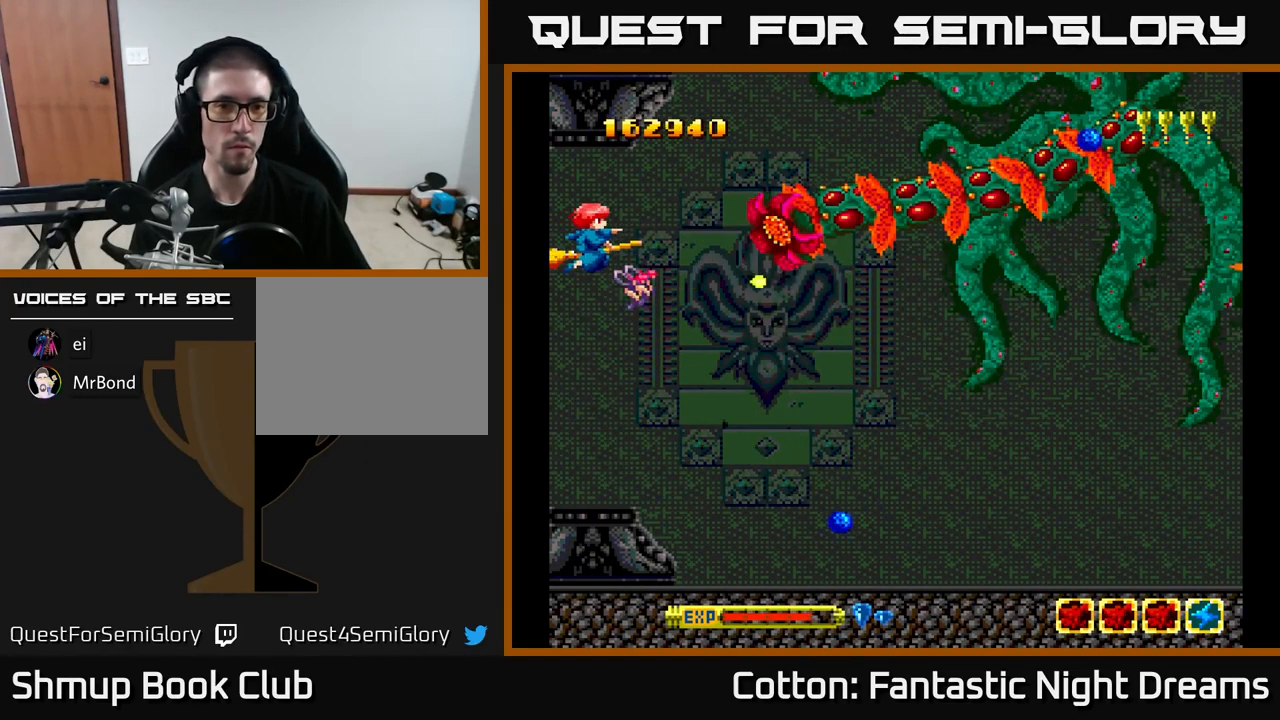
{"buttons": ["Y"], "right_stick": "center", "events": []}
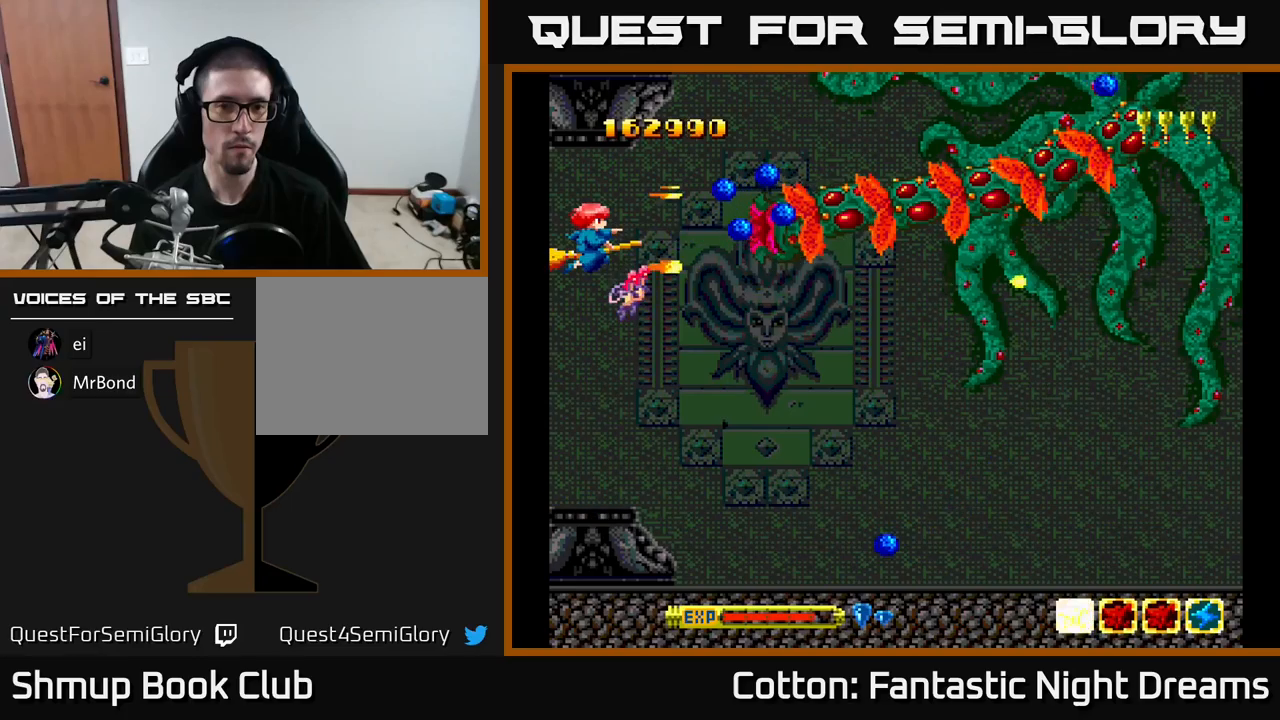
{"buttons": ["Y"], "right_stick": "center", "events": []}
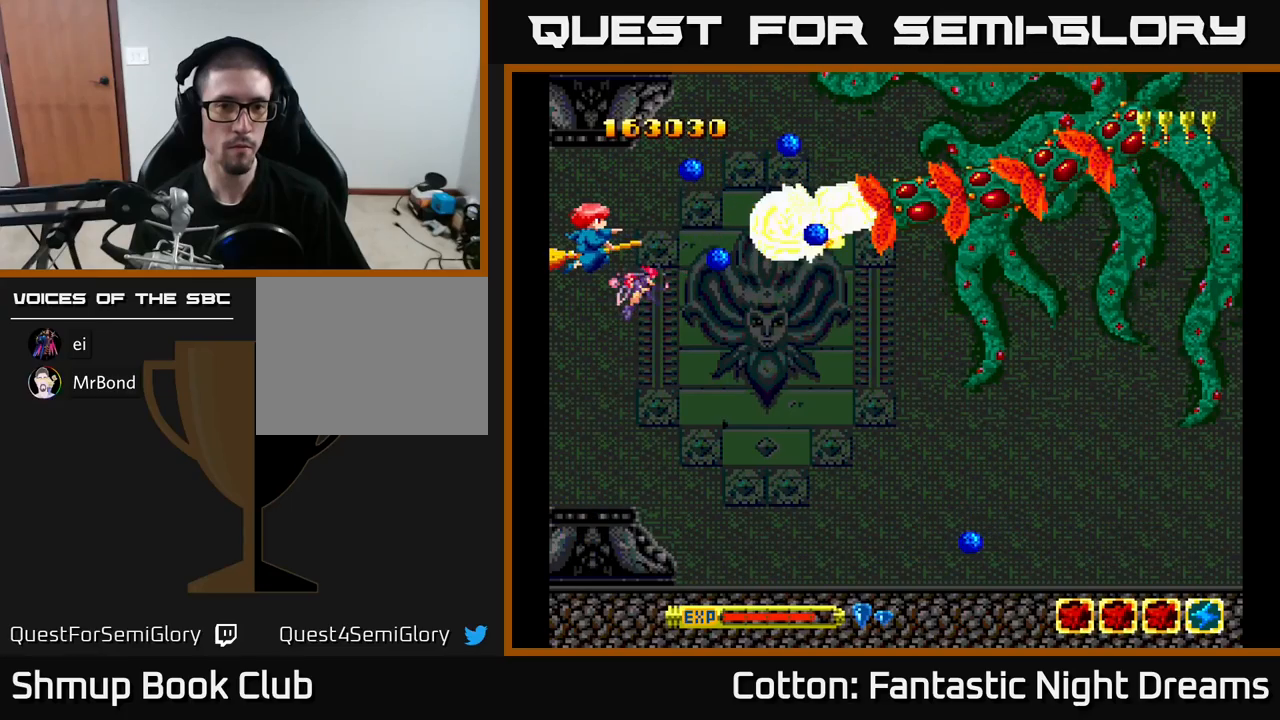
{"buttons": ["Y"], "right_stick": "center", "events": []}
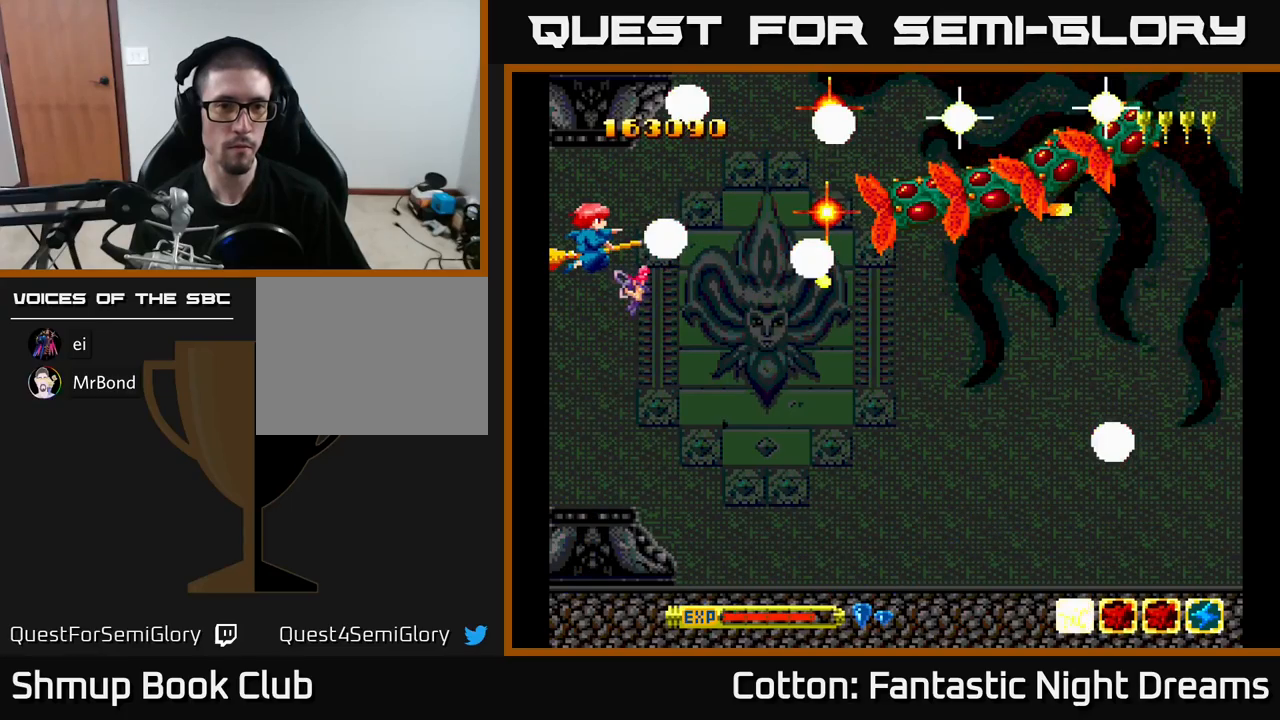
{"buttons": ["DPAD_RIGHT"], "right_stick": "center", "events": [[83, "DPAD_DOWN", "down"], [300, "DPAD_DOWN", "up"], [467, "DPAD_RIGHT", "down"], [500, "Y", "up"]]}
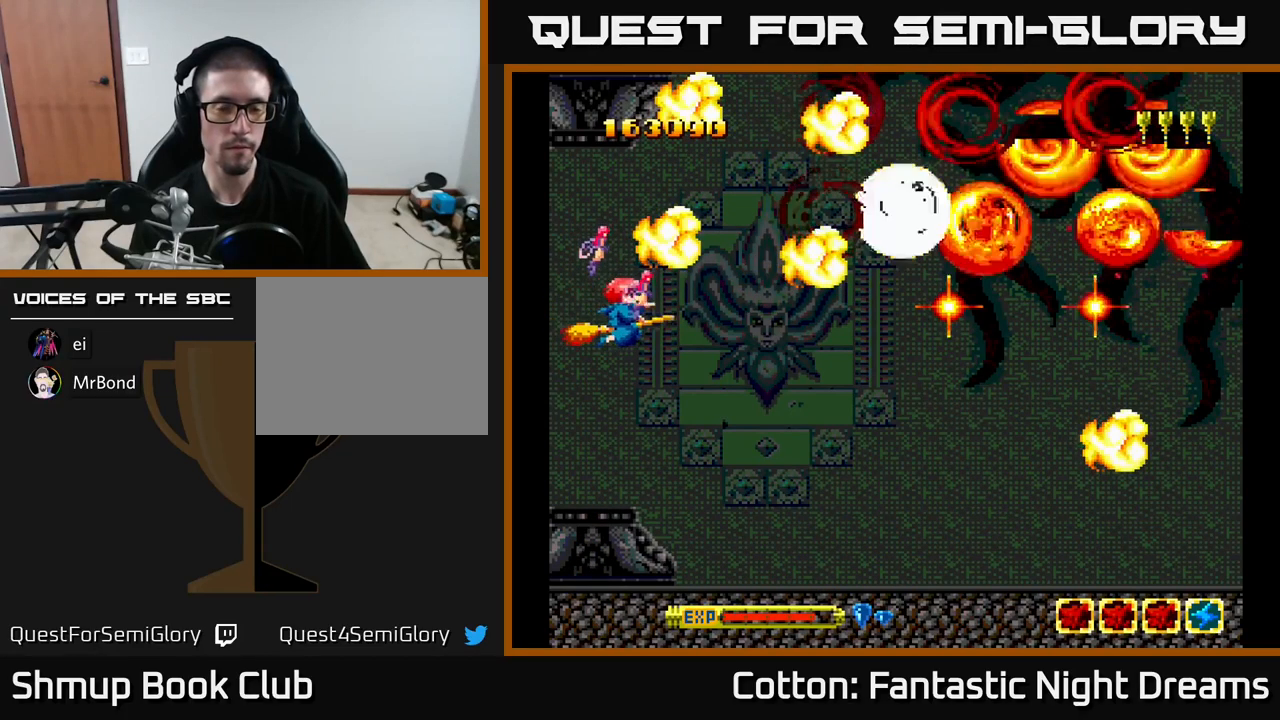
{"buttons": [], "right_stick": "center", "events": [[283, "DPAD_RIGHT", "up"]]}
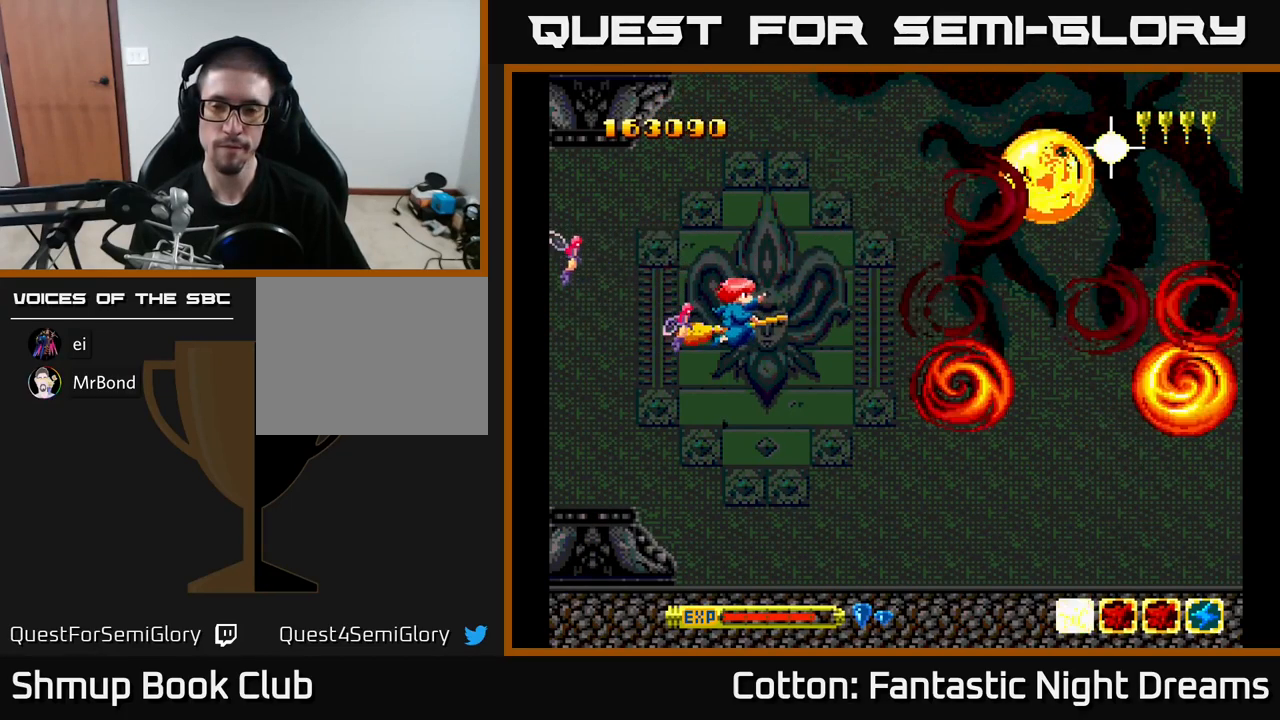
{"buttons": [], "right_stick": "center", "events": []}
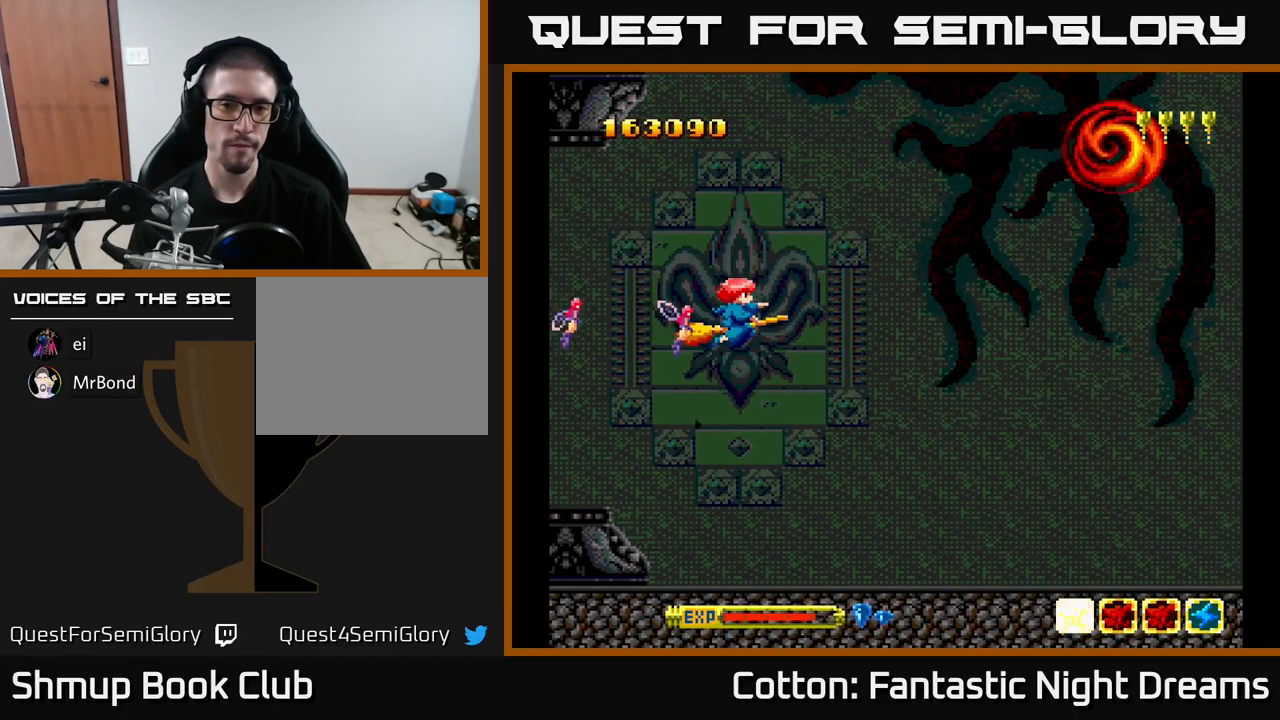
{"buttons": ["Y"], "right_stick": "center", "events": [[233, "Y", "down"]]}
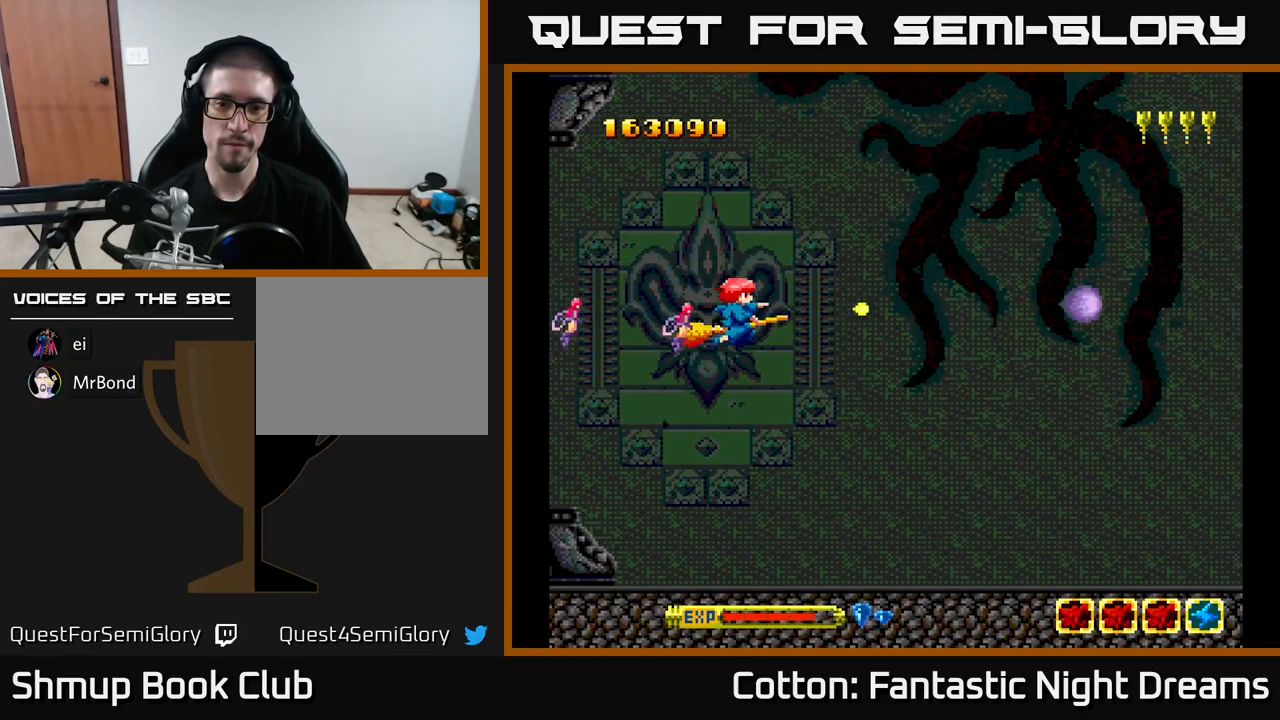
{"buttons": ["B", "Y", "DPAD_UP"], "right_stick": "center", "events": [[100, "DPAD_DOWN", "down"], [100, "DPAD_RIGHT", "down"], [383, "B", "down"], [383, "DPAD_DOWN", "up"], [467, "DPAD_UP", "down"], [483, "DPAD_RIGHT", "up"]]}
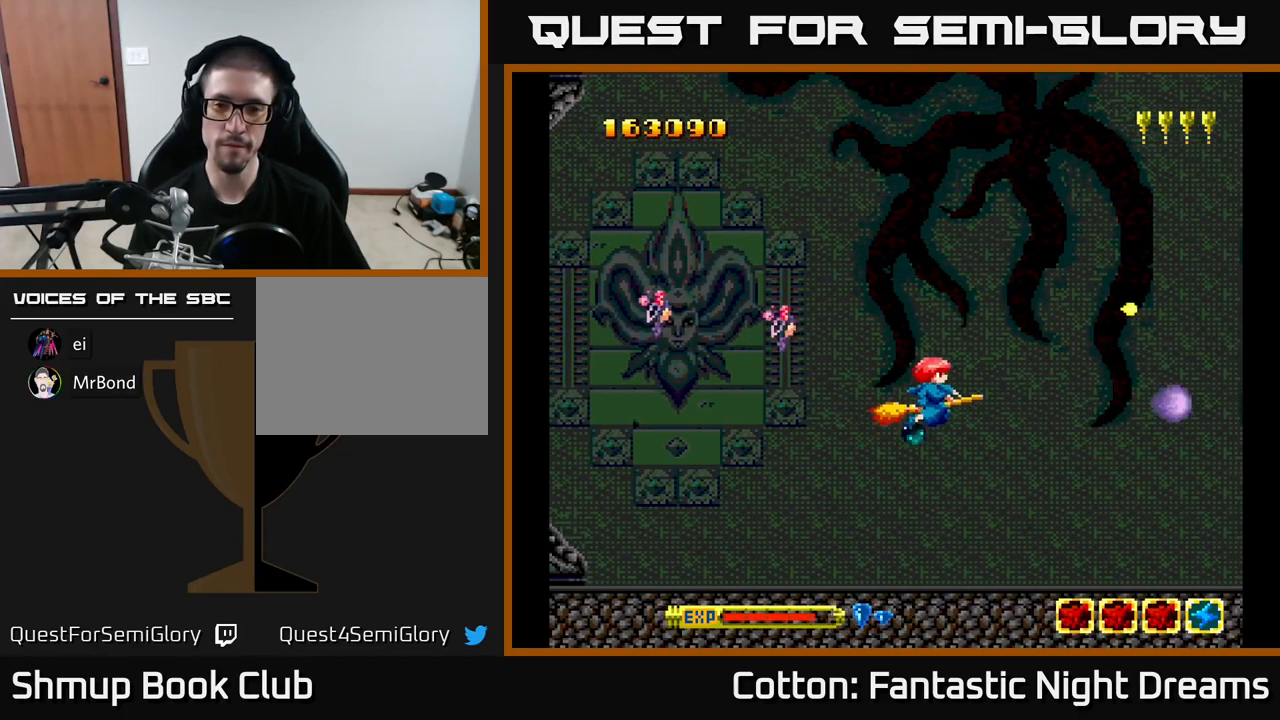
{"buttons": ["B", "Y"], "right_stick": "center", "events": [[300, "DPAD_UP", "up"]]}
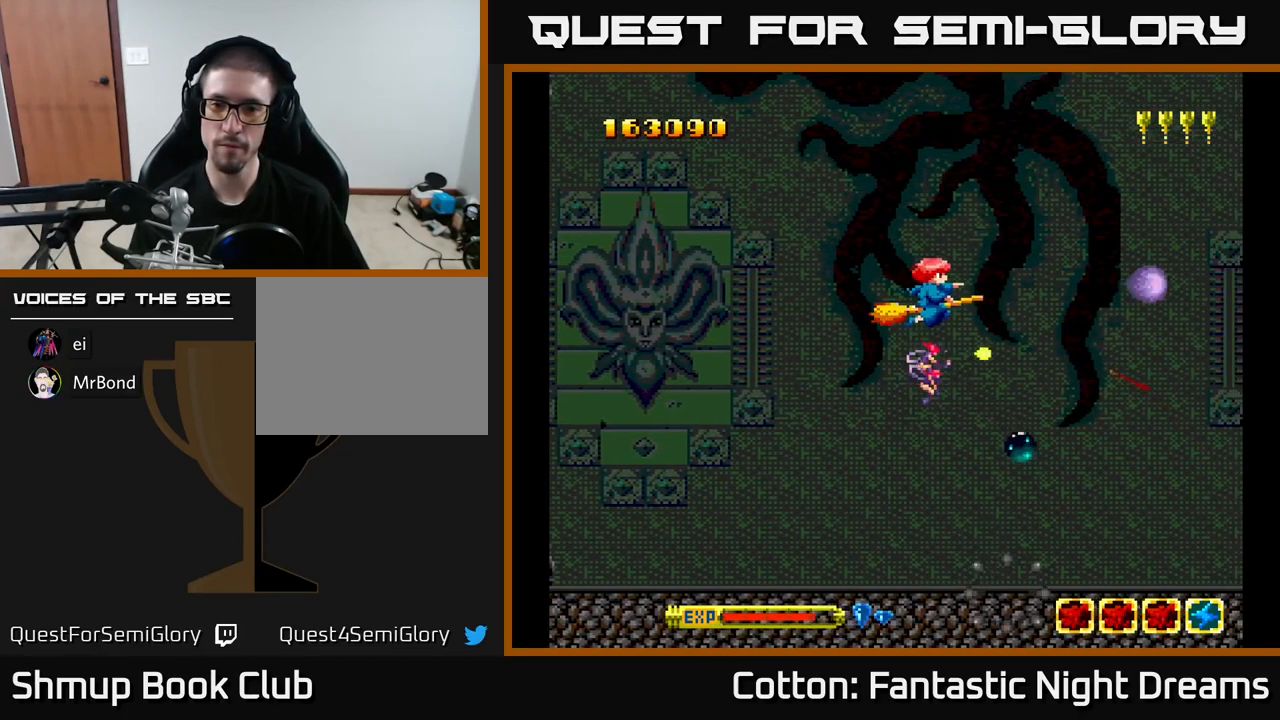
{"buttons": ["B", "Y", "DPAD_DOWN"], "right_stick": "center", "events": [[167, "DPAD_LEFT", "down"], [217, "DPAD_DOWN", "down"], [317, "DPAD_LEFT", "up"]]}
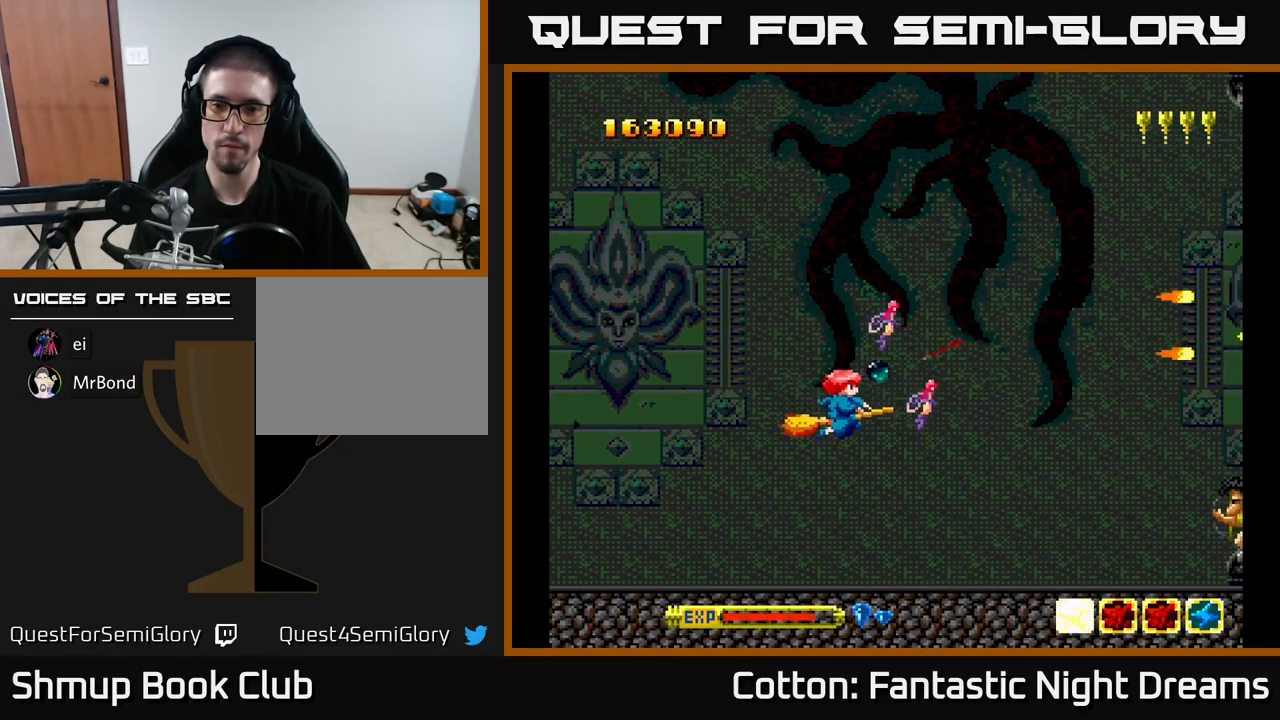
{"buttons": ["B", "Y", "DPAD_LEFT"], "right_stick": "center", "events": [[67, "DPAD_LEFT", "down"], [433, "DPAD_DOWN", "up"]]}
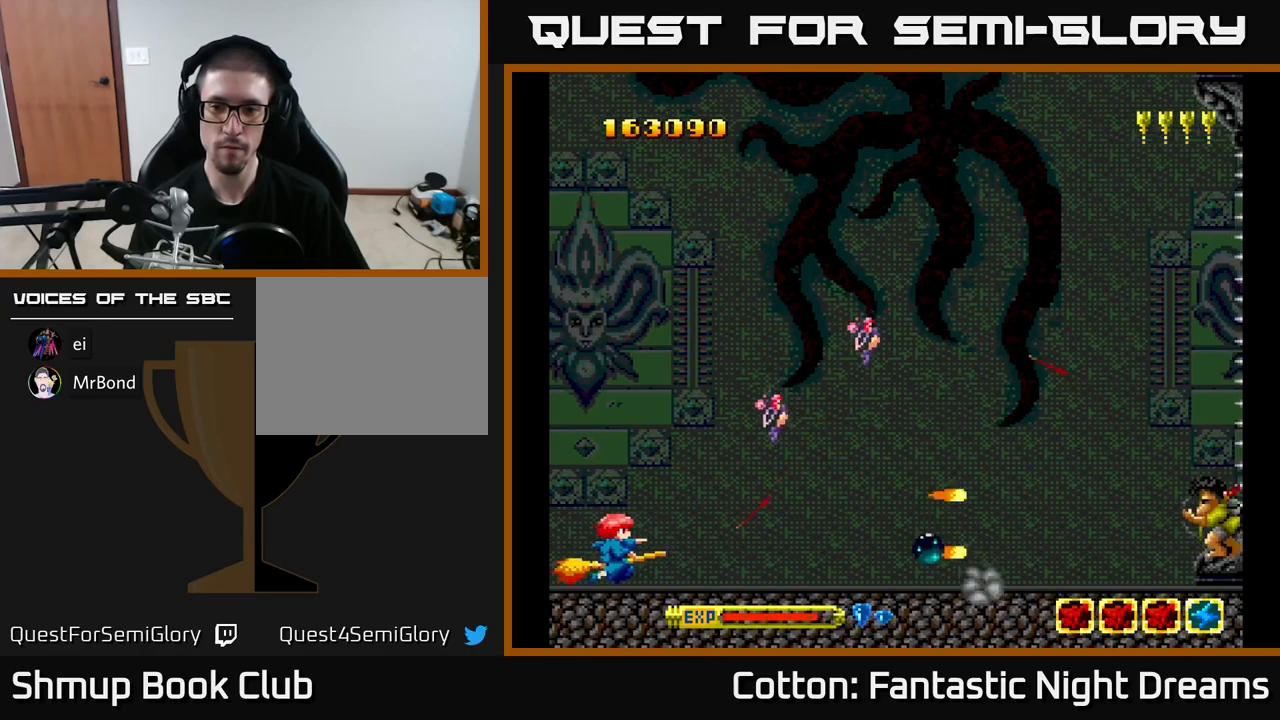
{"buttons": ["B", "Y", "DPAD_UP", "DPAD_RIGHT"], "right_stick": "center", "events": [[50, "DPAD_UP", "down"], [100, "DPAD_LEFT", "up"], [484, "DPAD_RIGHT", "down"]]}
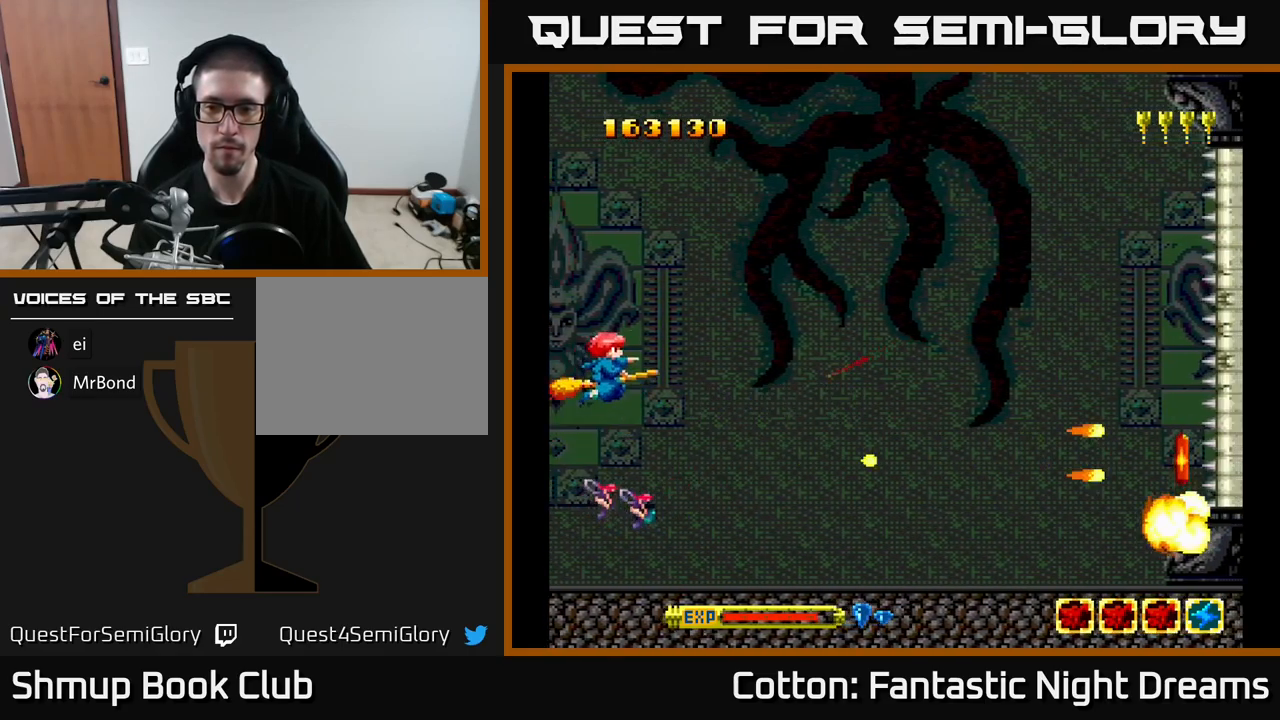
{"buttons": ["B", "Y", "DPAD_UP", "DPAD_RIGHT"], "right_stick": "center", "events": []}
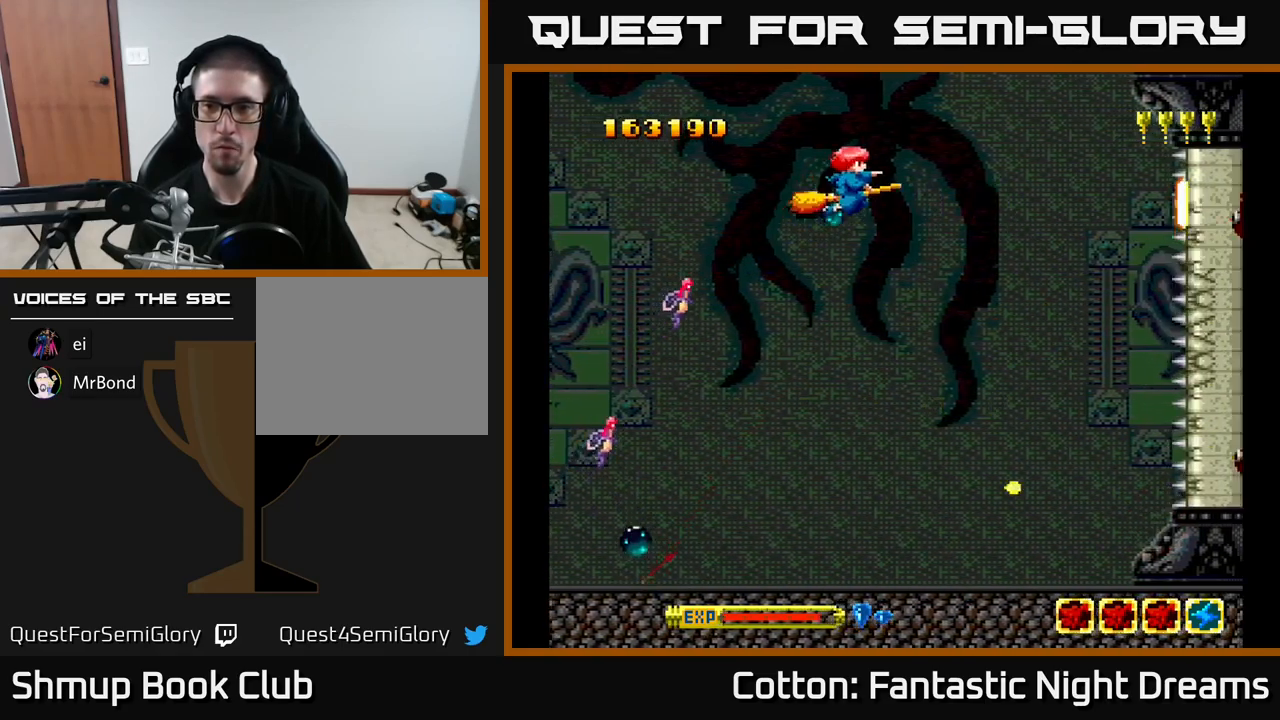
{"buttons": ["B", "Y", "DPAD_DOWN"], "right_stick": "center", "events": [[117, "DPAD_UP", "up"], [217, "DPAD_DOWN", "down"], [250, "DPAD_RIGHT", "up"], [400, "DPAD_RIGHT", "down"], [500, "DPAD_RIGHT", "up"]]}
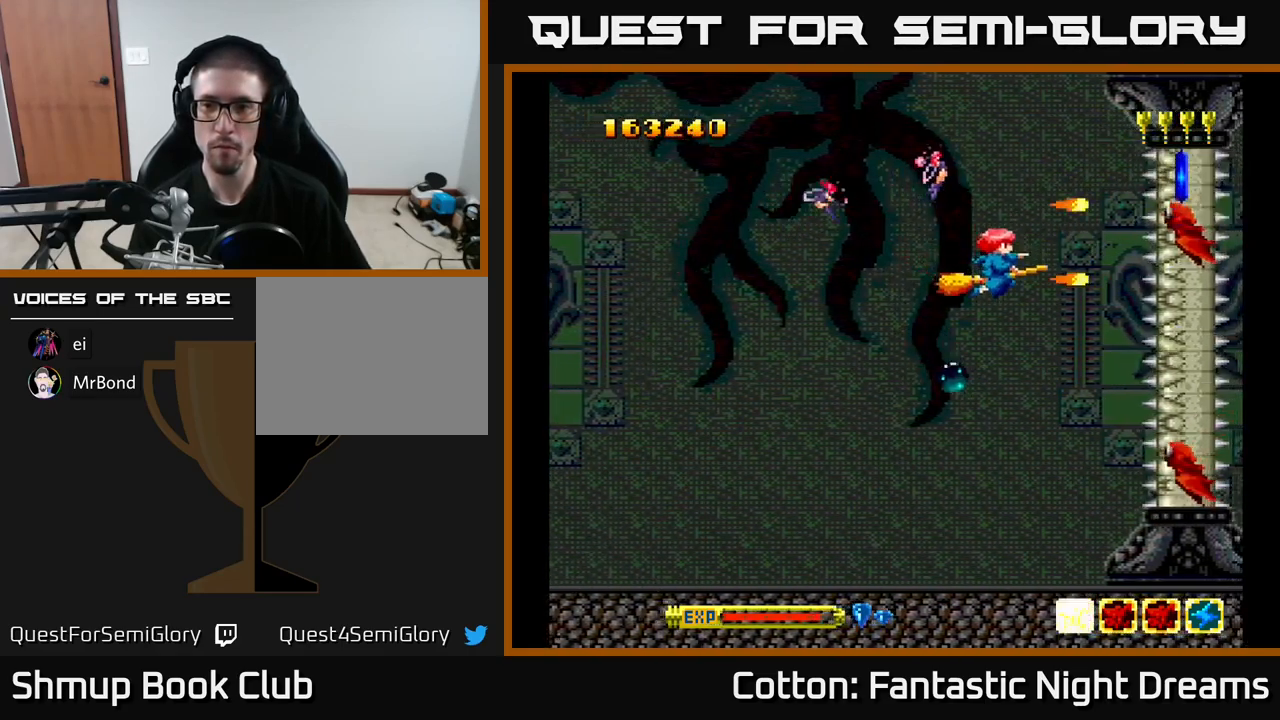
{"buttons": ["B", "Y", "DPAD_DOWN"], "right_stick": "center", "events": [[34, "DPAD_DOWN", "up"], [67, "DPAD_LEFT", "down"], [67, "DPAD_UP", "down"], [117, "DPAD_UP", "up"], [184, "DPAD_DOWN", "down"], [284, "DPAD_DOWN", "up"], [500, "DPAD_DOWN", "down"], [500, "DPAD_LEFT", "up"]]}
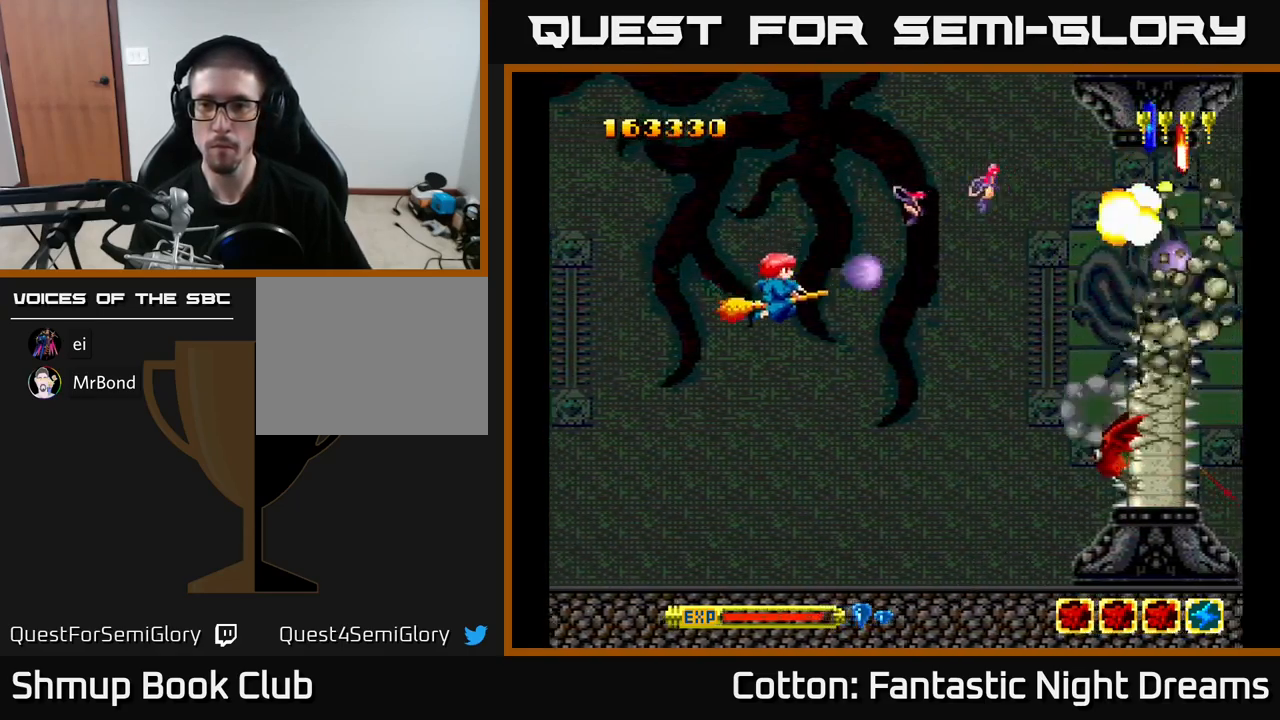
{"buttons": ["B", "Y", "DPAD_DOWN"], "right_stick": "center", "events": []}
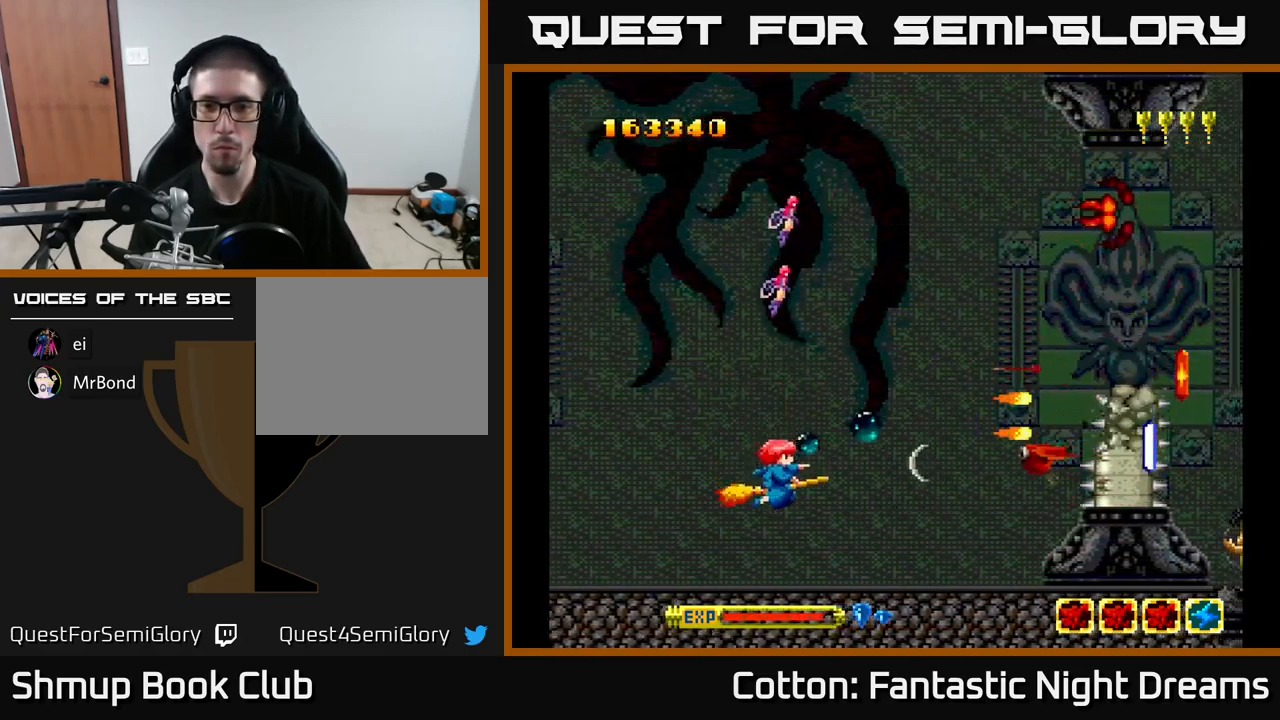
{"buttons": ["B", "Y", "DPAD_UP"], "right_stick": "center", "events": [[50, "DPAD_LEFT", "down"], [67, "DPAD_DOWN", "up"], [117, "DPAD_UP", "down"], [267, "DPAD_UP", "up"], [384, "DPAD_UP", "down"], [417, "DPAD_LEFT", "up"]]}
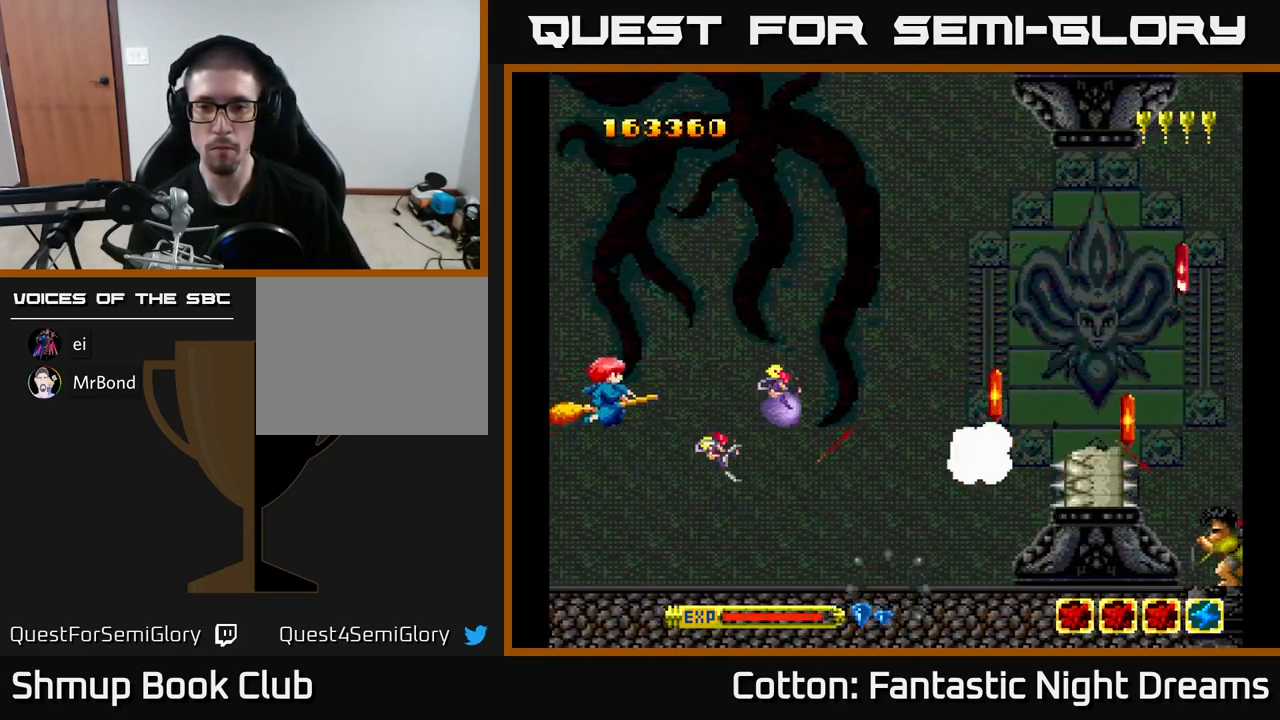
{"buttons": ["B", "Y", "DPAD_UP", "DPAD_RIGHT"], "right_stick": "center", "events": [[17, "DPAD_RIGHT", "down"]]}